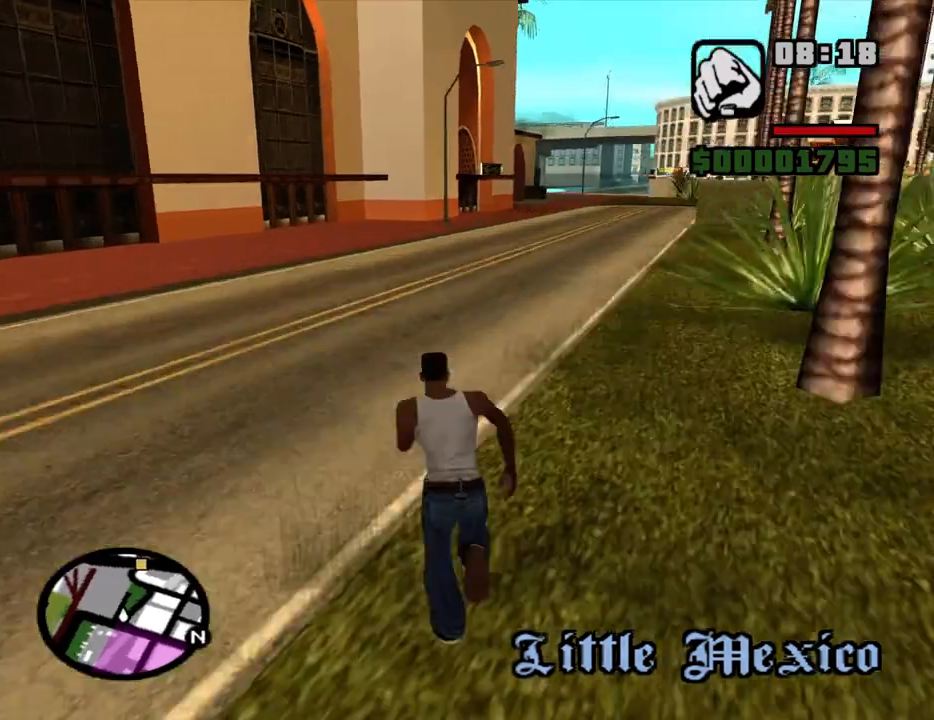
Gameplay with keyboard and mouse; each line is a JSON object with the keys and mouse buttons held at the frame after it. "events" lists presses ("down") and releases ("up") of "1", "2", "3", "4", "5", "6", "a", "alt", "c", "ctrl", "d", "down", "e", "escape", "f", "f1", "f2", "f3", "g", "h", "left", "num2", "q", "r", "right", "s", "shift", "space", "t", "tab", "up", "v", "w", "x", "z", "mouse_left", "mouse_middle", "mouse_right", "mouse_wheel_up" and "mouse_wheel_down" between this image and that frame as [ms after this image, input, new state], when the widget could be followed in between. "mouse_left", "mouse_middle", "mouse_right", "mouse_wheel_up", "mouse_wheel_down" = the "left", "middle", "right", "wheel_up", "wheel_down" buttons of the "mouse" list. No other keys are recorded. Mouse movement is not recorded.
{"keys": ["space", "w"], "mouse": [], "events": [[67, "space", "down"], [117, "space", "up"], [200, "space", "down"], [250, "space", "up"], [350, "space", "down"], [400, "space", "up"], [483, "space", "down"]]}
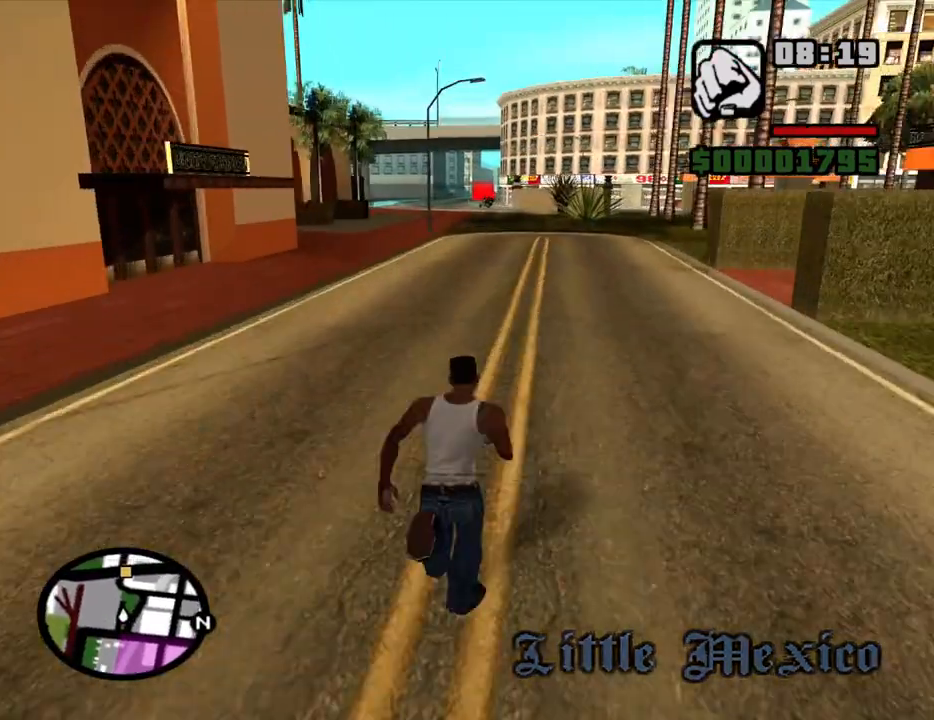
{"keys": ["w"], "mouse": [], "events": [[33, "space", "up"], [133, "space", "down"], [183, "space", "up"]]}
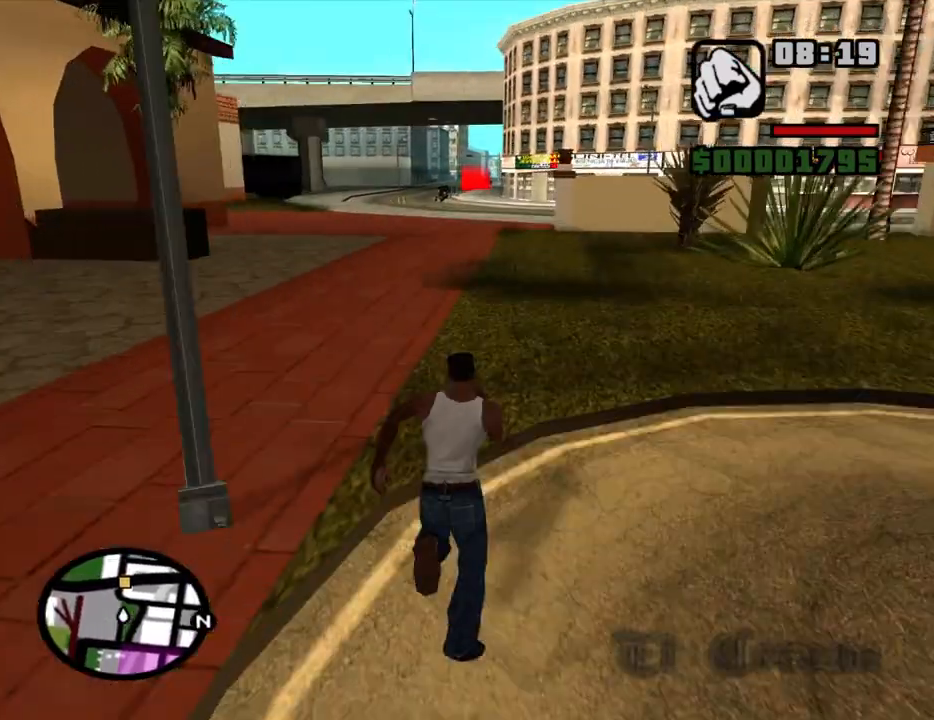
{"keys": ["w"], "mouse": [], "events": [[283, "space", "down"], [333, "space", "up"]]}
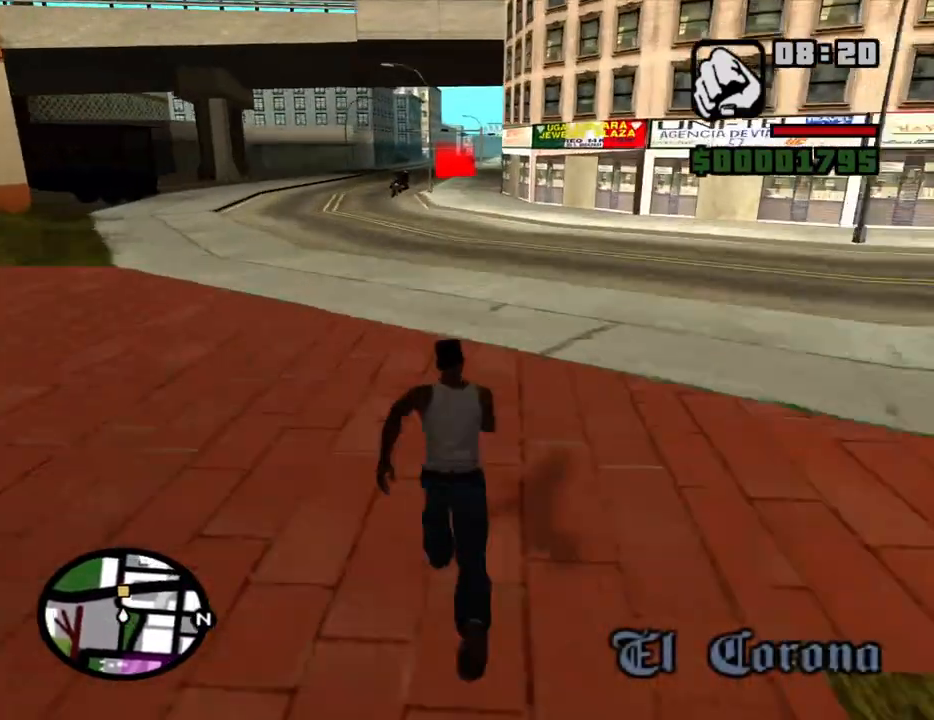
{"keys": ["w"], "mouse": [], "events": [[17, "space", "down"], [67, "space", "up"], [167, "space", "down"], [200, "space", "up"], [300, "space", "down"], [350, "space", "up"], [433, "space", "down"], [483, "space", "up"]]}
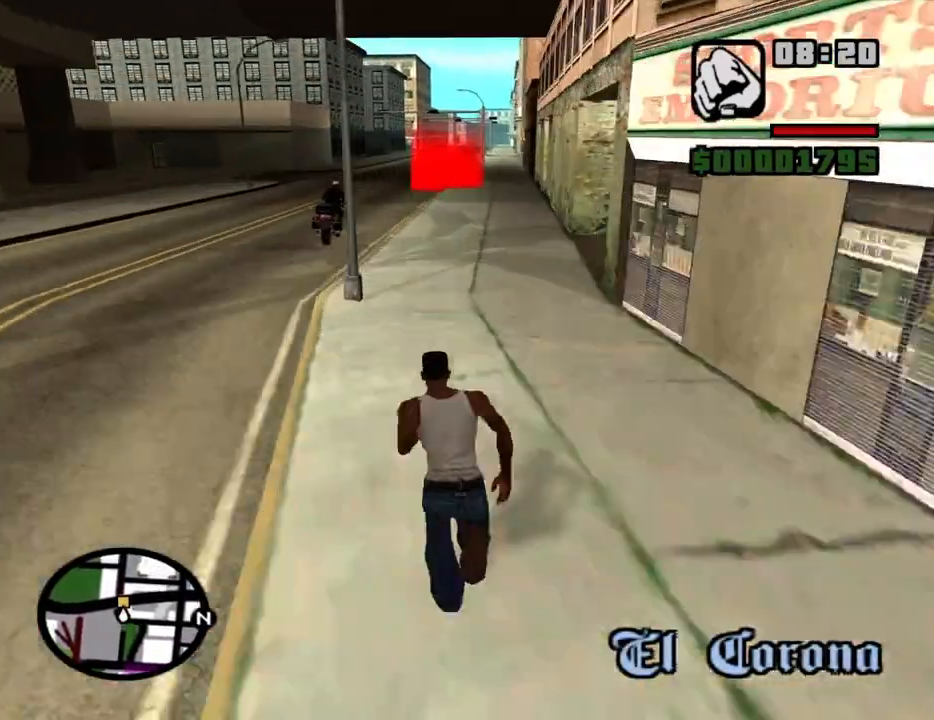
{"keys": ["space", "w"], "mouse": [], "events": [[33, "space", "down"], [133, "space", "up"], [183, "space", "down"], [267, "space", "up"], [317, "space", "down"], [417, "space", "up"], [450, "space", "down"]]}
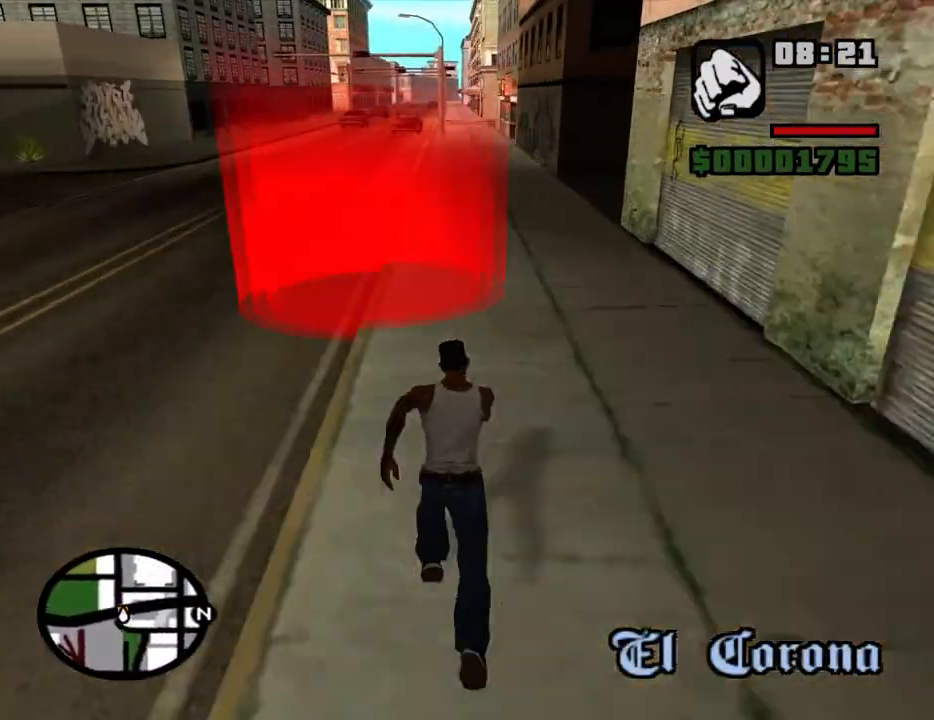
{"keys": ["w"], "mouse": [], "events": [[50, "space", "up"]]}
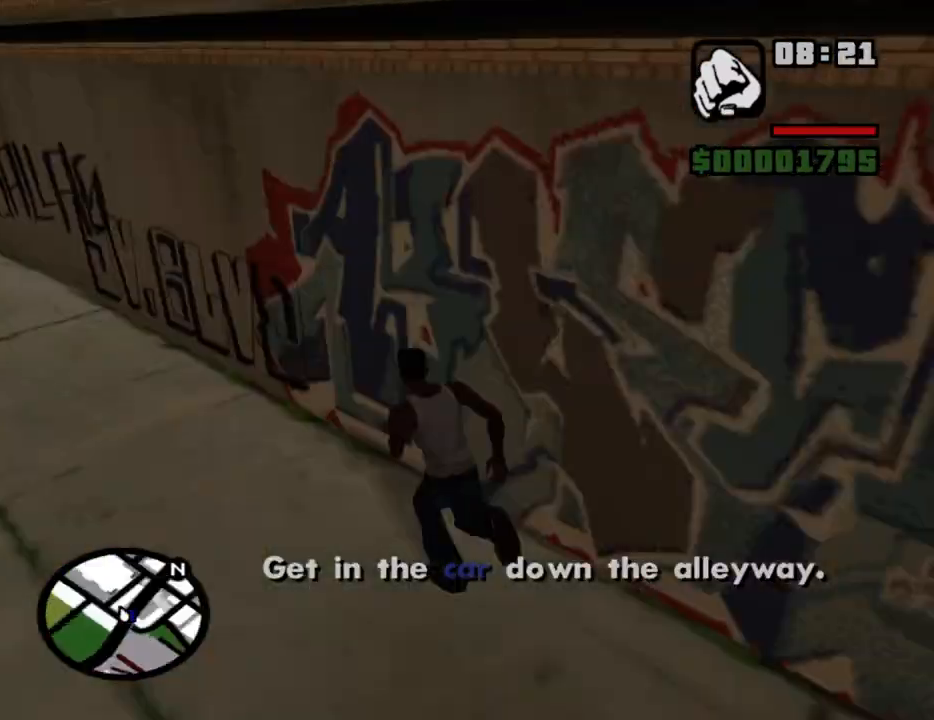
{"keys": ["d", "space", "w"], "mouse": [], "events": [[17, "d", "down"], [450, "space", "down"]]}
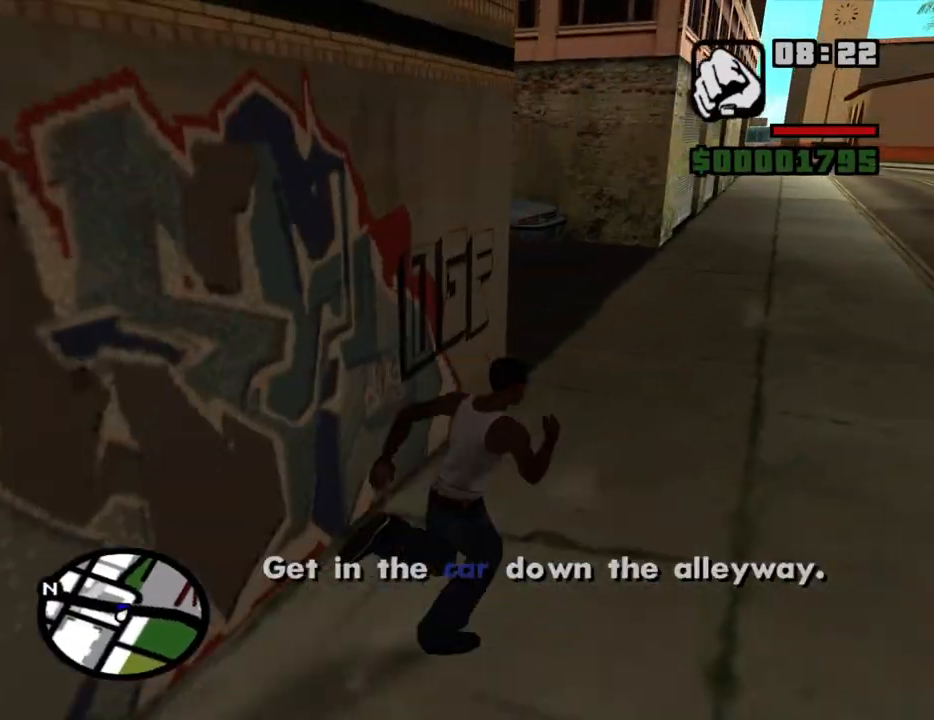
{"keys": ["a", "w"], "mouse": [], "events": [[33, "space", "up"], [83, "d", "up"], [317, "a", "down"]]}
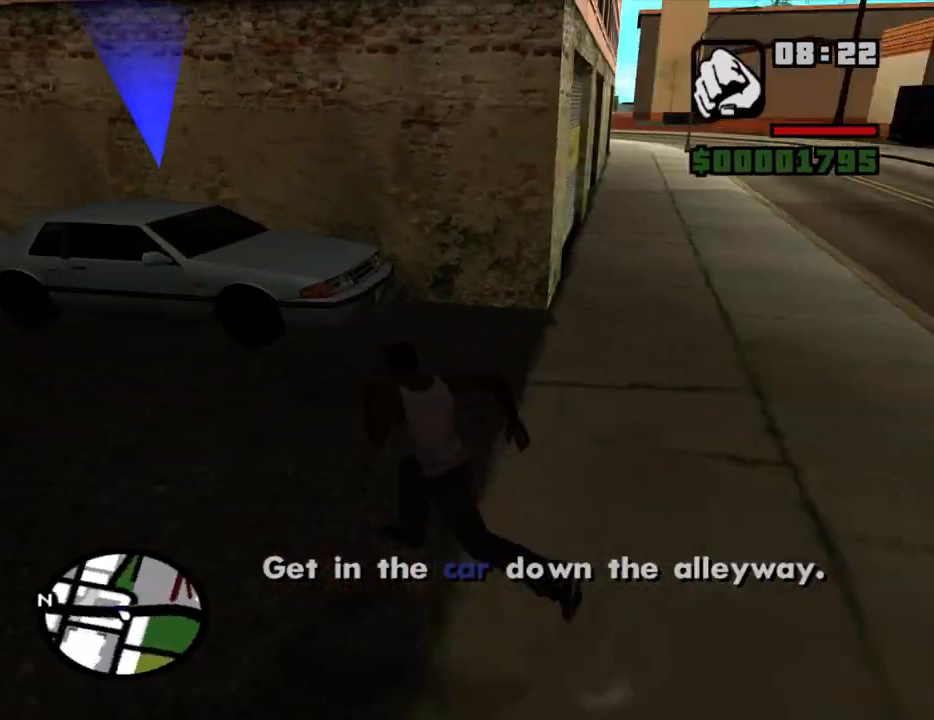
{"keys": ["f"], "mouse": [], "events": [[50, "f", "down"], [183, "f", "up"], [233, "f", "down"], [283, "a", "up"], [283, "w", "up"], [333, "f", "up"], [433, "f", "down"]]}
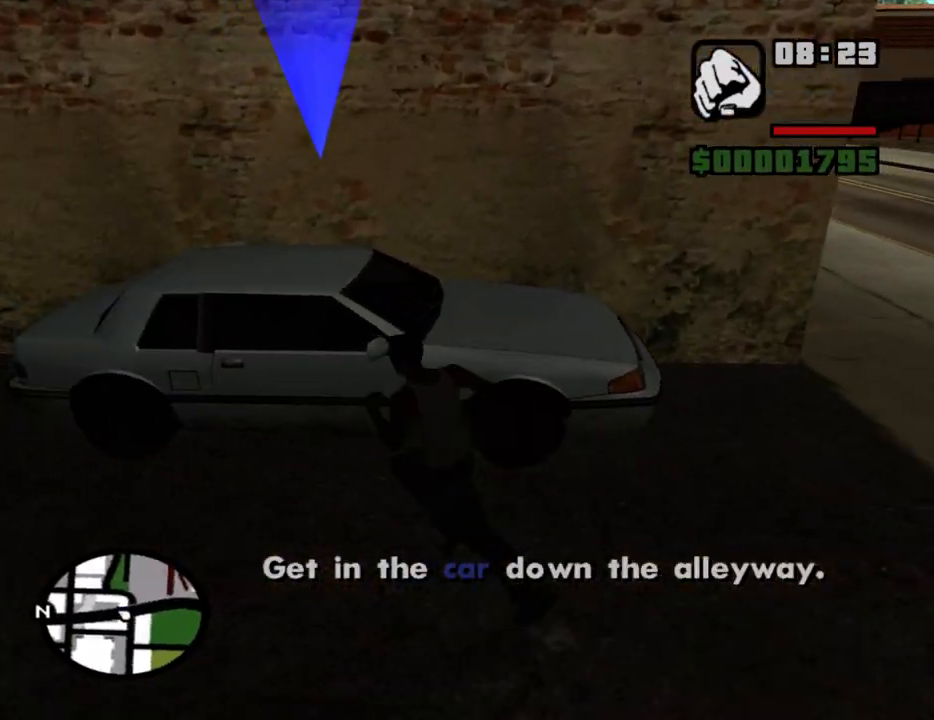
{"keys": [], "mouse": [], "events": [[17, "f", "up"], [67, "f", "down"], [167, "f", "up"], [217, "f", "down"], [300, "f", "up"]]}
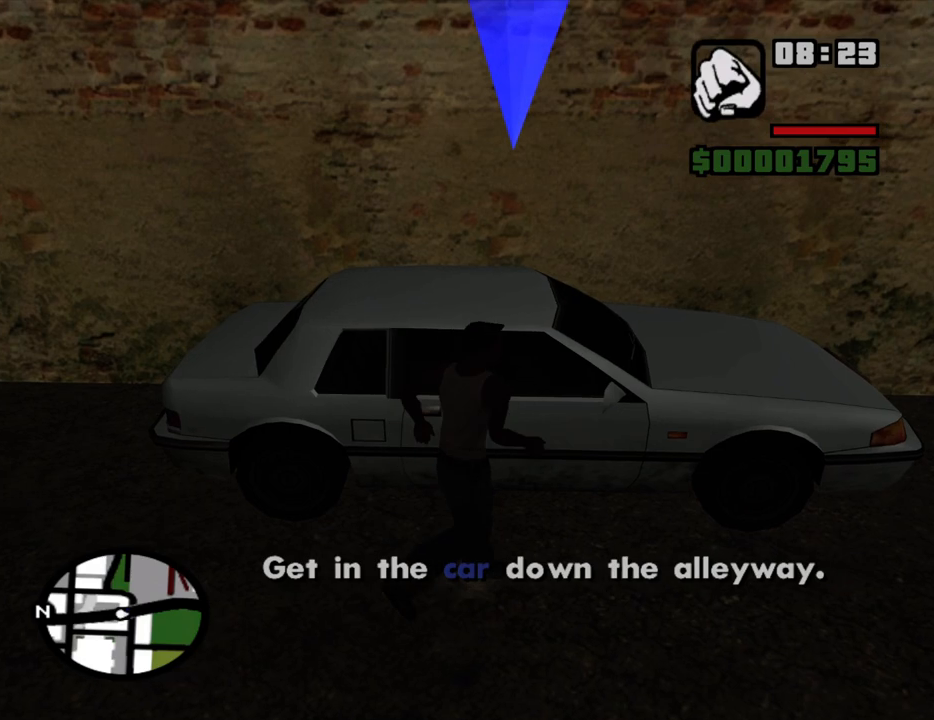
{"keys": [], "mouse": [], "events": []}
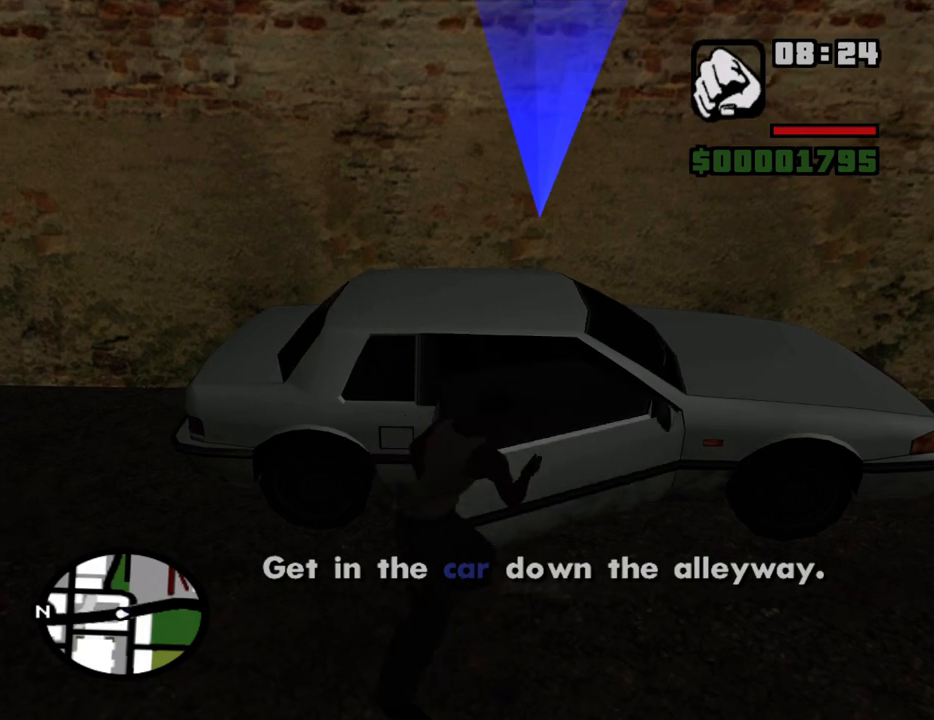
{"keys": [], "mouse": [], "events": []}
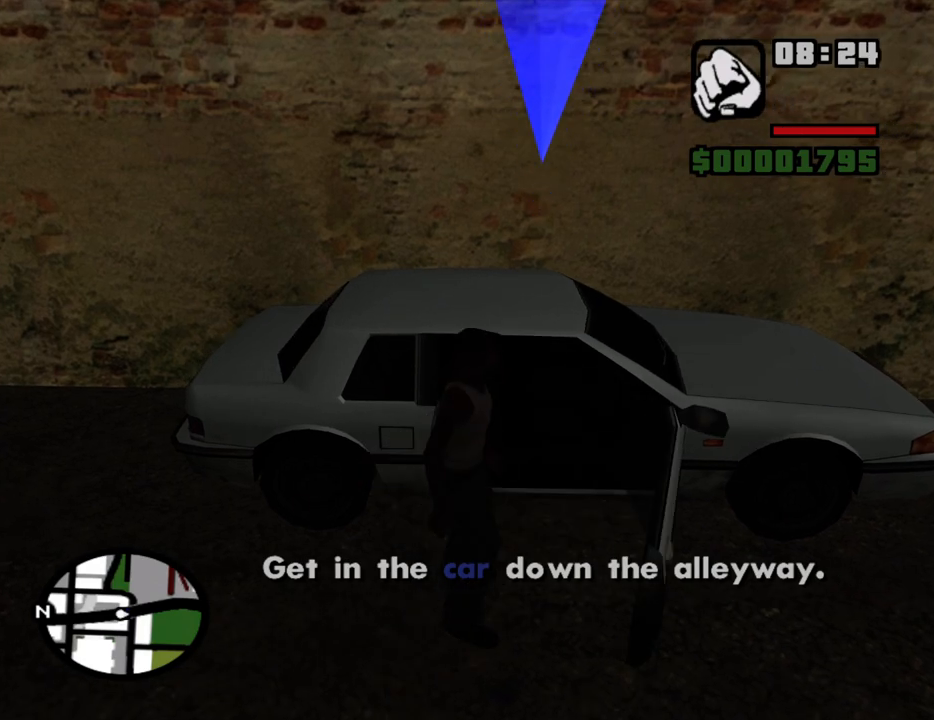
{"keys": ["shift", "w"], "mouse": [], "events": [[483, "shift", "down"], [483, "w", "down"]]}
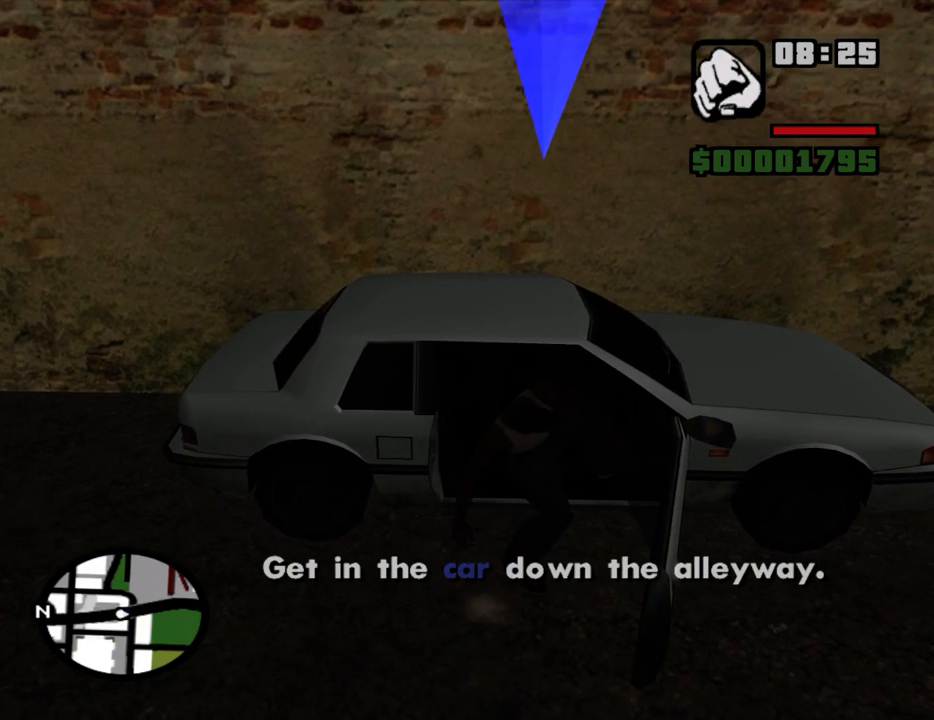
{"keys": ["shift", "w"], "mouse": [], "events": []}
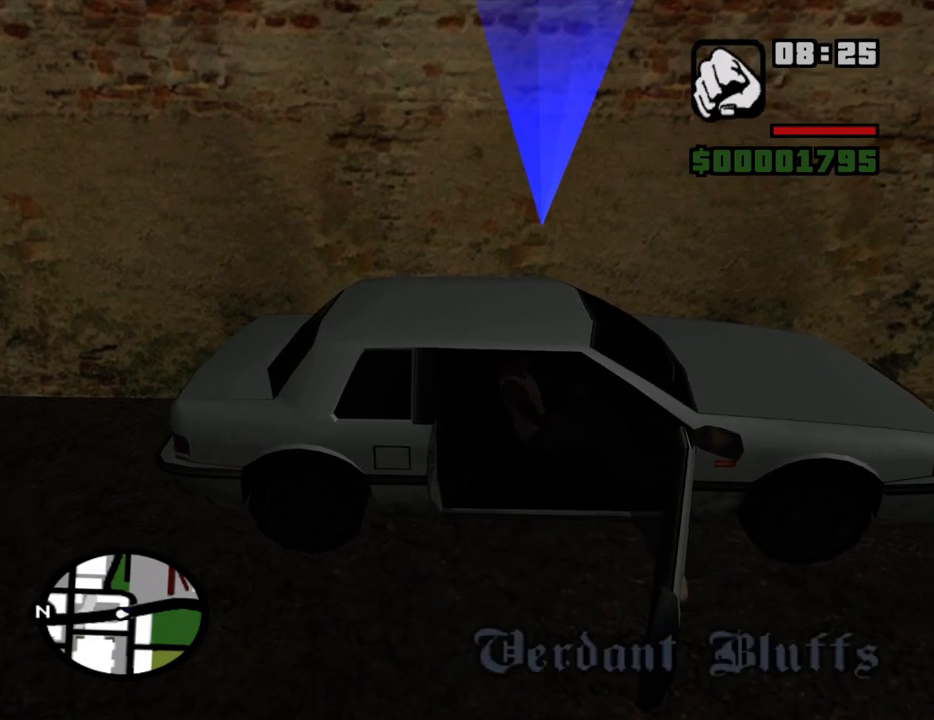
{"keys": ["shift", "w"], "mouse": [], "events": []}
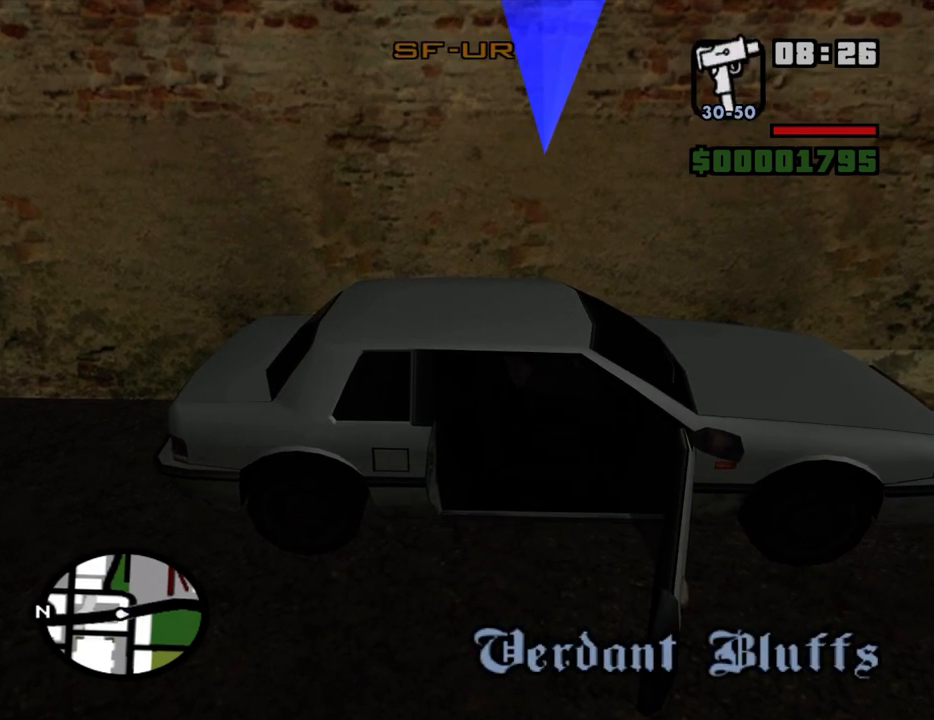
{"keys": ["shift", "w"], "mouse": [], "events": []}
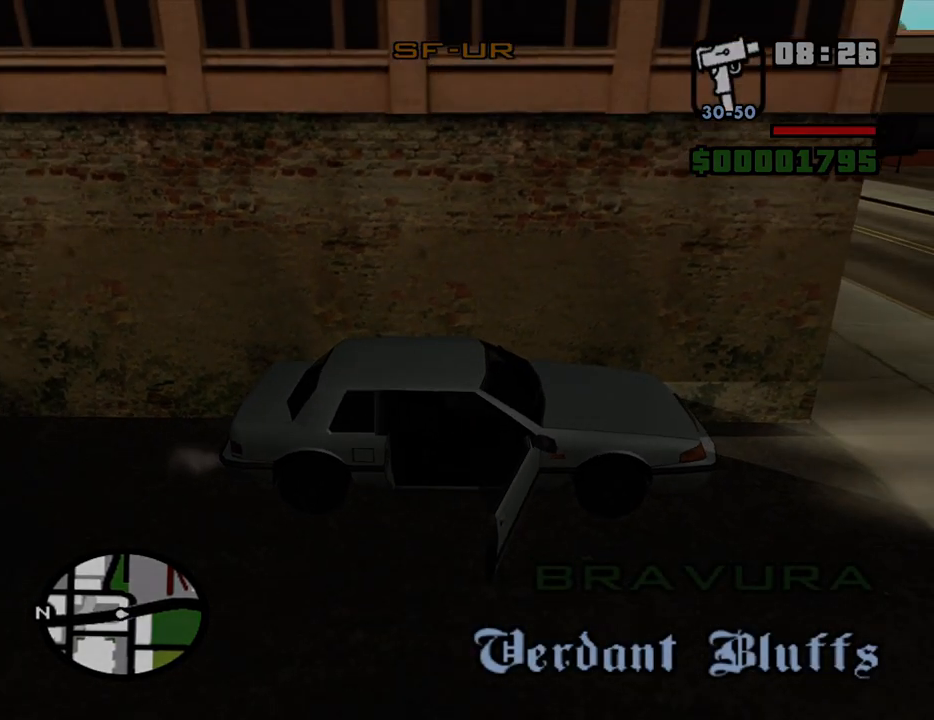
{"keys": ["w"], "mouse": [], "events": [[500, "shift", "up"]]}
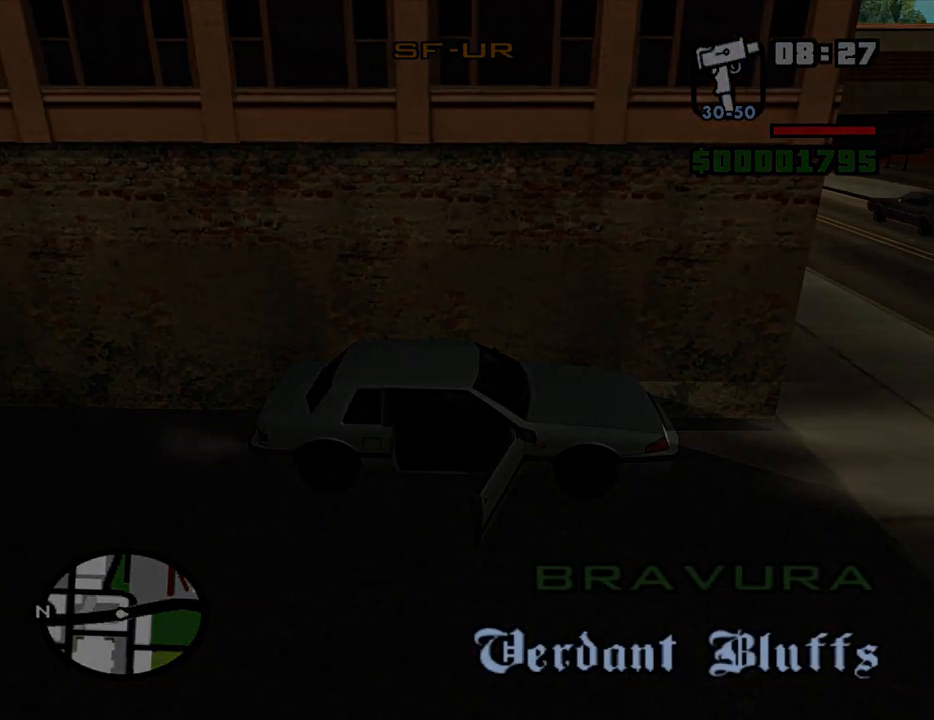
{"keys": ["space"], "mouse": [], "events": [[233, "w", "up"], [467, "space", "down"]]}
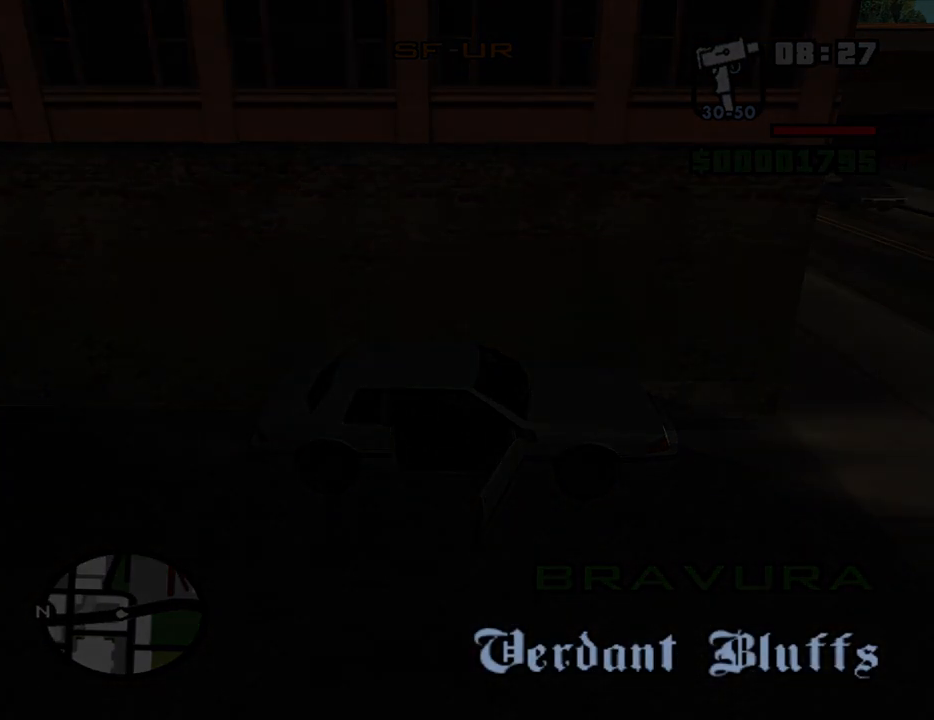
{"keys": ["a", "w"], "mouse": [], "events": [[17, "a", "down"], [17, "space", "up"], [67, "a", "up"], [117, "d", "down"], [167, "d", "up"], [167, "space", "down"], [250, "a", "down"], [250, "space", "up"], [250, "w", "down"], [300, "a", "up"], [300, "w", "up"], [350, "d", "down"], [400, "d", "up"], [483, "a", "down"], [483, "w", "down"]]}
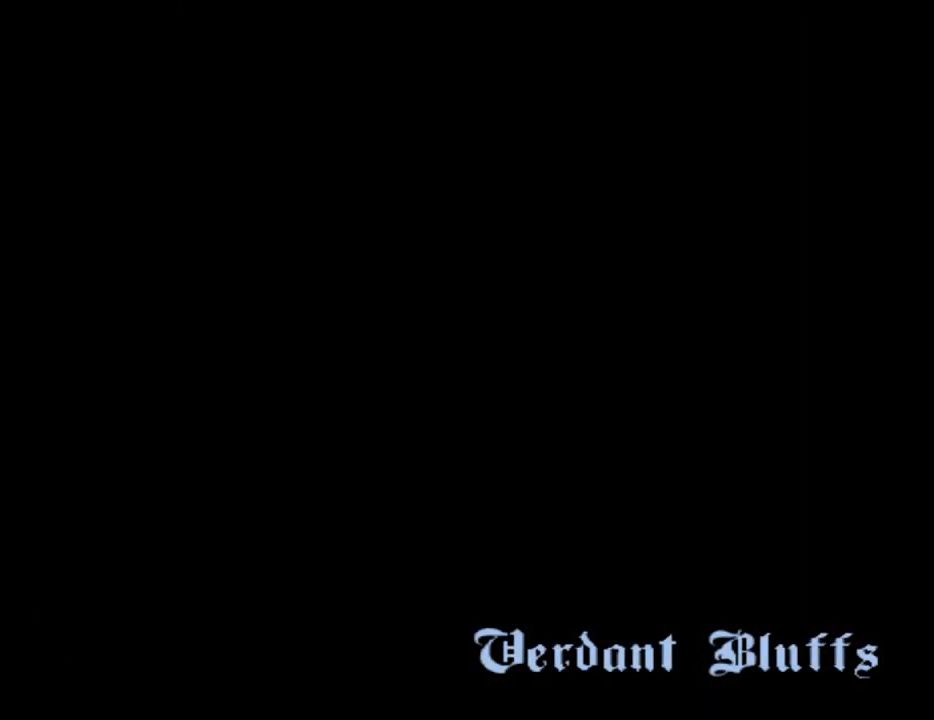
{"keys": ["d"], "mouse": [], "events": [[83, "a", "up"], [83, "d", "down"], [83, "w", "up"], [133, "space", "down"], [183, "d", "up"], [217, "a", "down"], [217, "space", "up"], [217, "w", "down"], [267, "a", "up"], [267, "w", "up"], [317, "d", "down"], [367, "d", "up"], [367, "space", "down"], [417, "w", "down"], [450, "a", "down"], [450, "space", "up"], [500, "a", "up"], [500, "d", "down"], [500, "w", "up"]]}
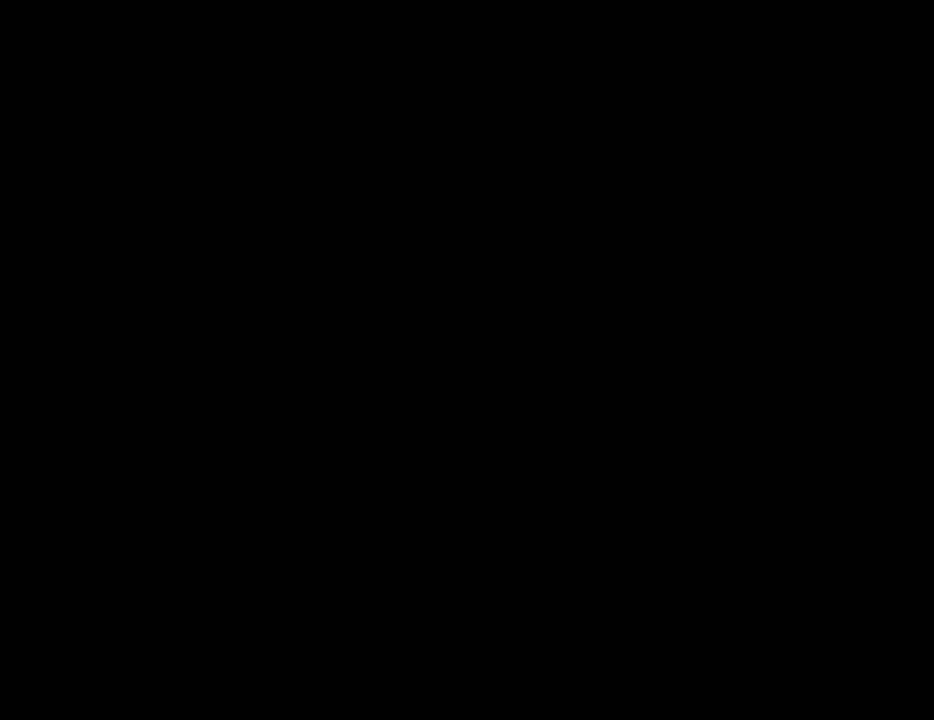
{"keys": ["d"], "mouse": [], "events": [[100, "d", "up"], [100, "space", "down"], [150, "a", "down"], [200, "space", "up"], [200, "w", "down"], [233, "a", "up"], [233, "d", "down"], [233, "w", "up"], [333, "d", "up"], [333, "space", "down"], [383, "a", "down"], [383, "space", "up"], [383, "w", "down"], [467, "a", "up"], [467, "d", "down"], [467, "w", "up"]]}
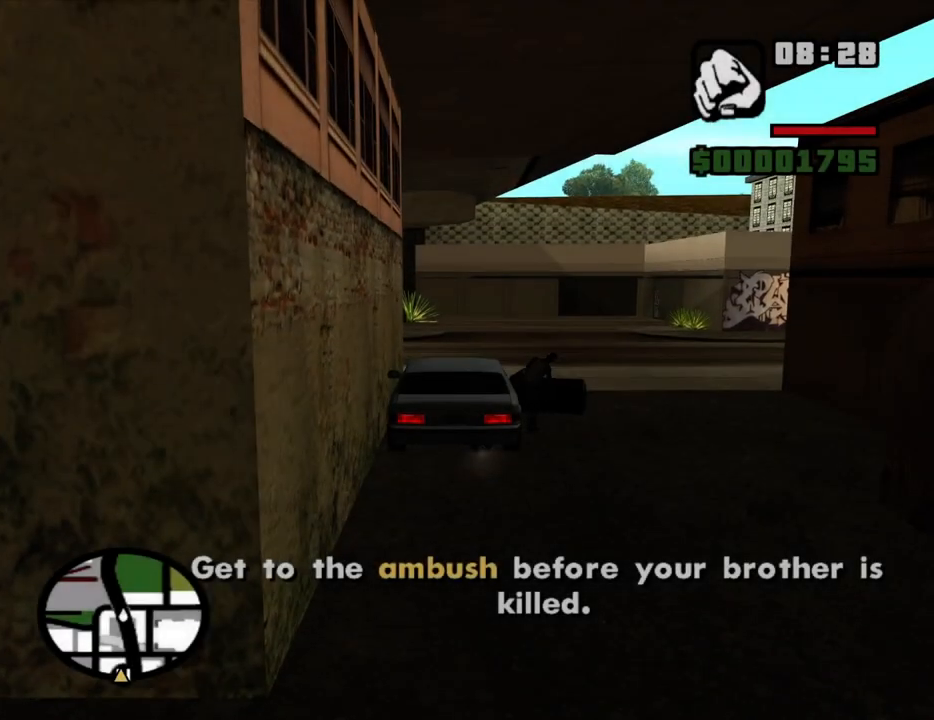
{"keys": ["space", "w"], "mouse": [], "events": [[67, "w", "down"], [117, "d", "up"], [217, "d", "down"], [350, "d", "up"], [350, "space", "down"], [400, "space", "up"], [483, "space", "down"]]}
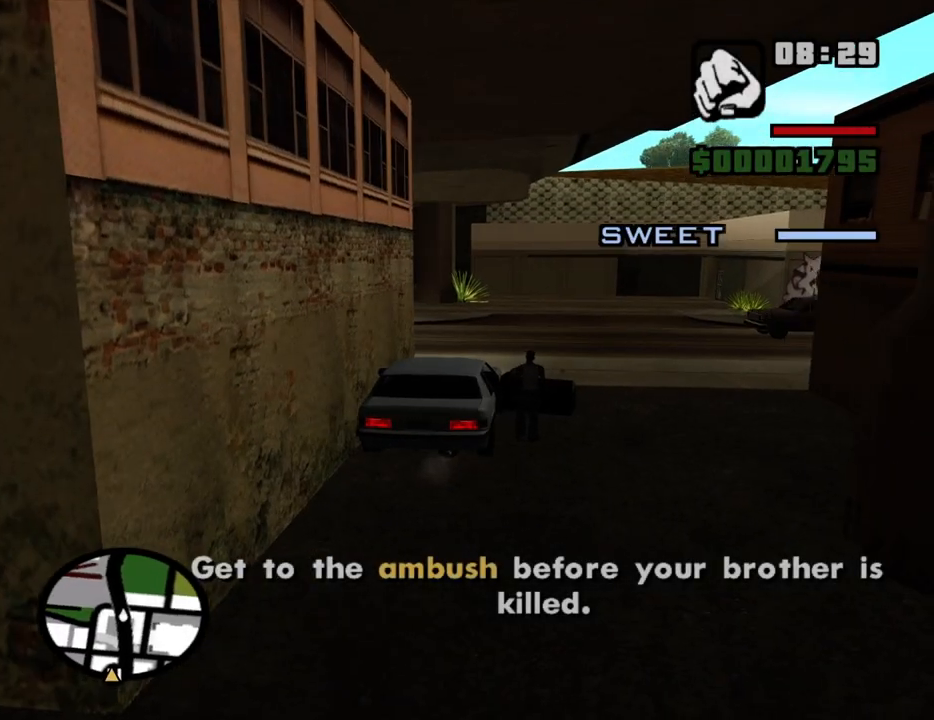
{"keys": ["a", "w"], "mouse": [], "events": [[33, "space", "up"], [133, "space", "down"], [183, "space", "up"], [267, "space", "down"], [317, "space", "up"], [417, "a", "down"], [417, "space", "down"], [450, "space", "up"]]}
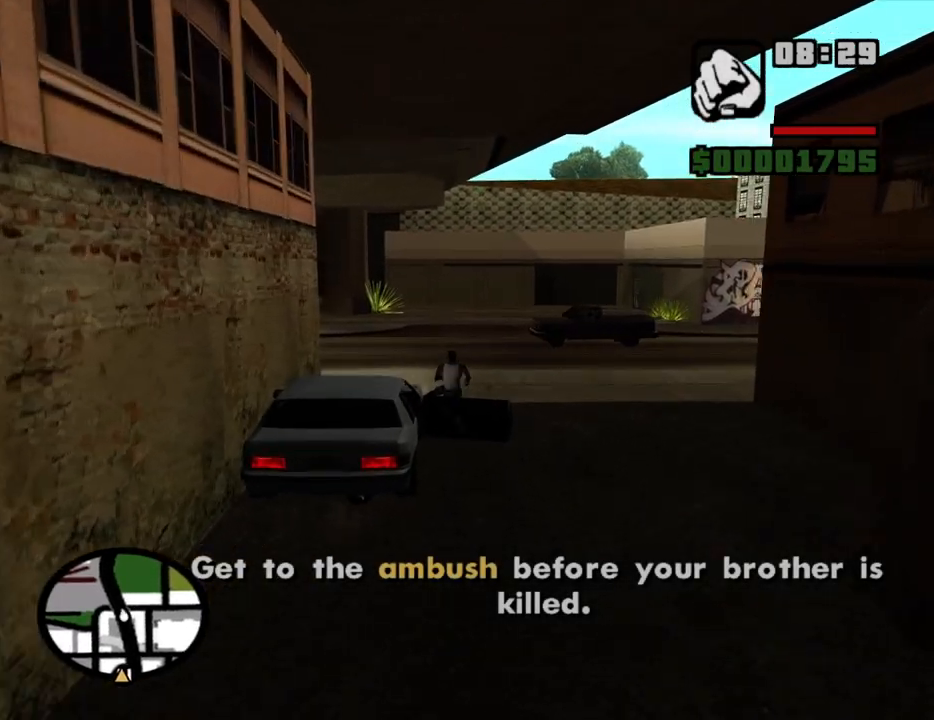
{"keys": ["w"], "mouse": [], "events": [[50, "space", "down"], [150, "space", "up"], [233, "space", "down"], [333, "space", "up"], [433, "a", "up"], [433, "space", "down"], [467, "space", "up"]]}
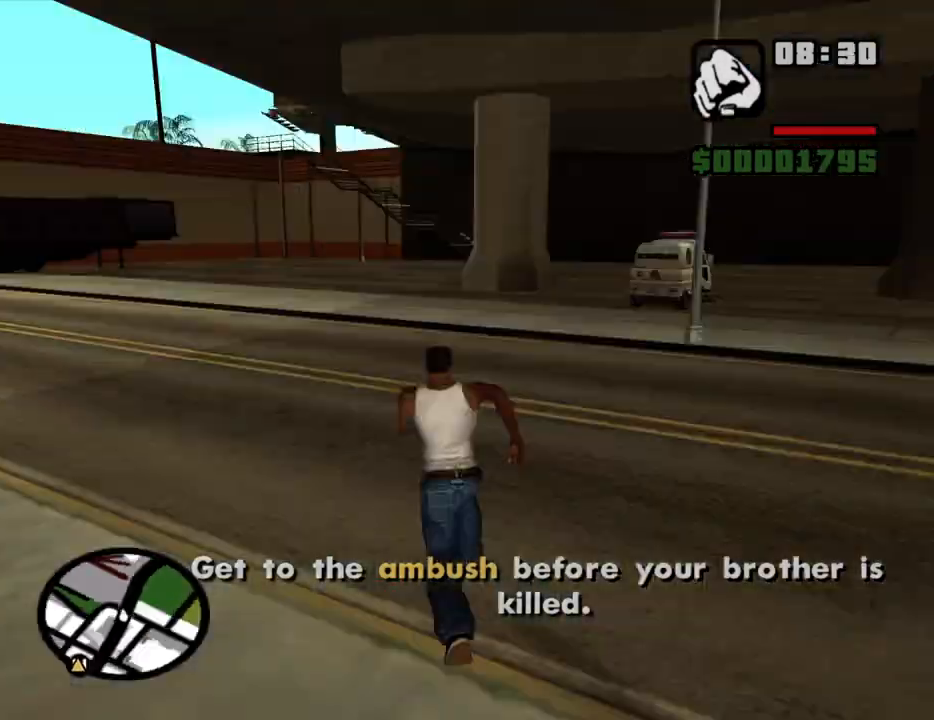
{"keys": ["space", "w"], "mouse": [], "events": [[67, "space", "down"], [117, "space", "up"], [217, "space", "down"], [250, "space", "up"], [350, "space", "down"], [400, "space", "up"], [483, "space", "down"]]}
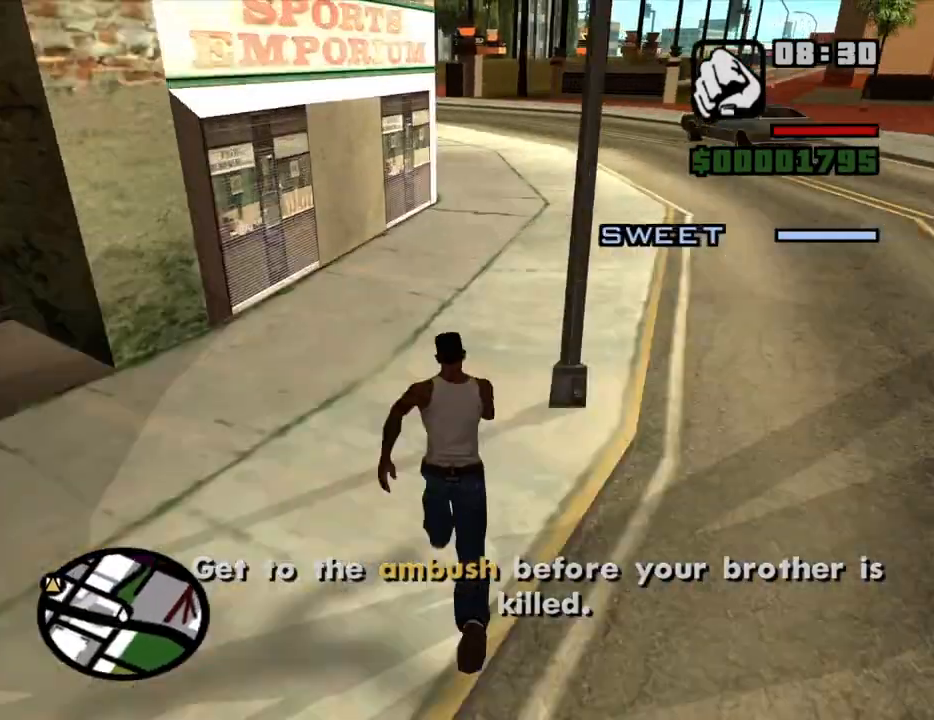
{"keys": ["w"], "mouse": [], "events": [[33, "space", "up"], [133, "space", "down"], [183, "space", "up"], [267, "space", "down"], [317, "space", "up"], [417, "space", "down"], [450, "space", "up"]]}
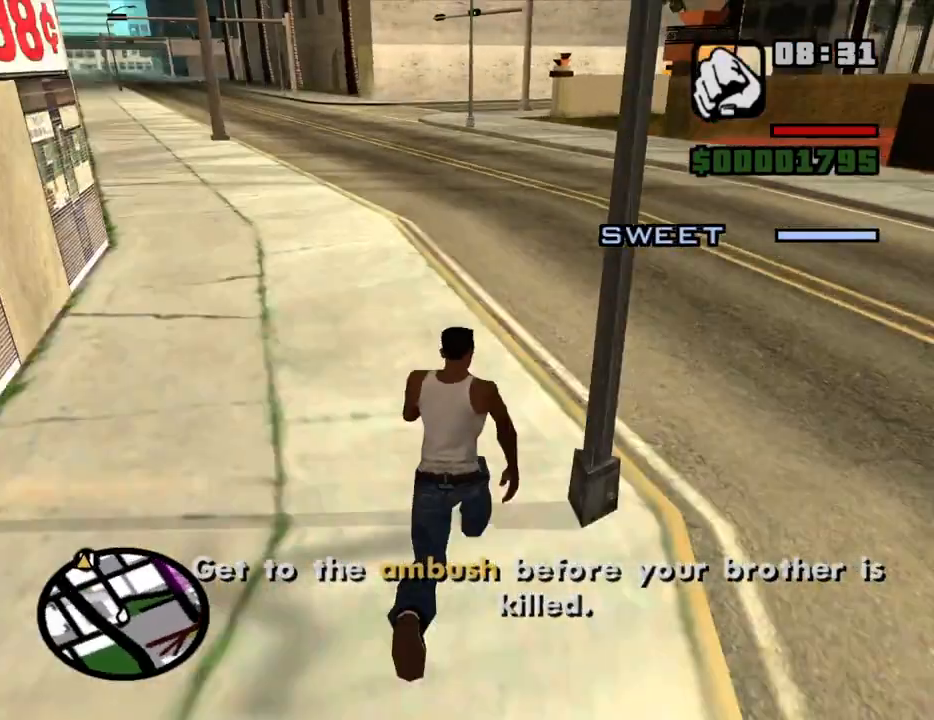
{"keys": ["space", "w"], "mouse": [], "events": [[50, "space", "down"], [150, "space", "up"], [200, "space", "down"], [283, "space", "up"], [333, "space", "down"], [383, "space", "up"], [467, "space", "down"]]}
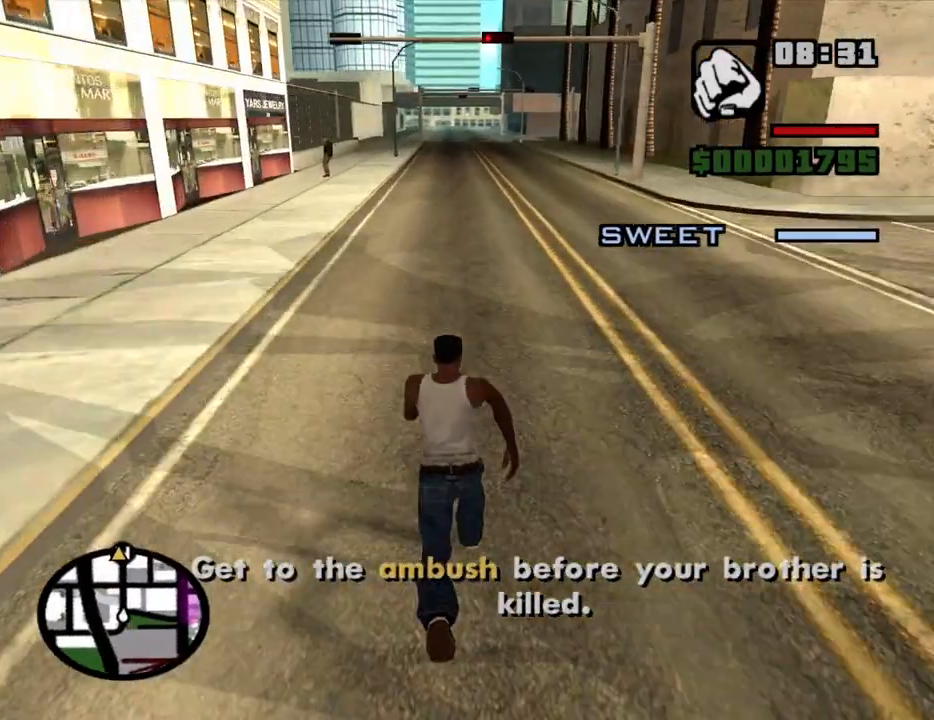
{"keys": ["w"], "mouse": [], "events": [[17, "space", "up"], [67, "space", "down"], [167, "space", "up"], [200, "space", "down"], [250, "space", "up"], [350, "space", "down"], [400, "space", "up"], [450, "space", "down"], [483, "space", "up"]]}
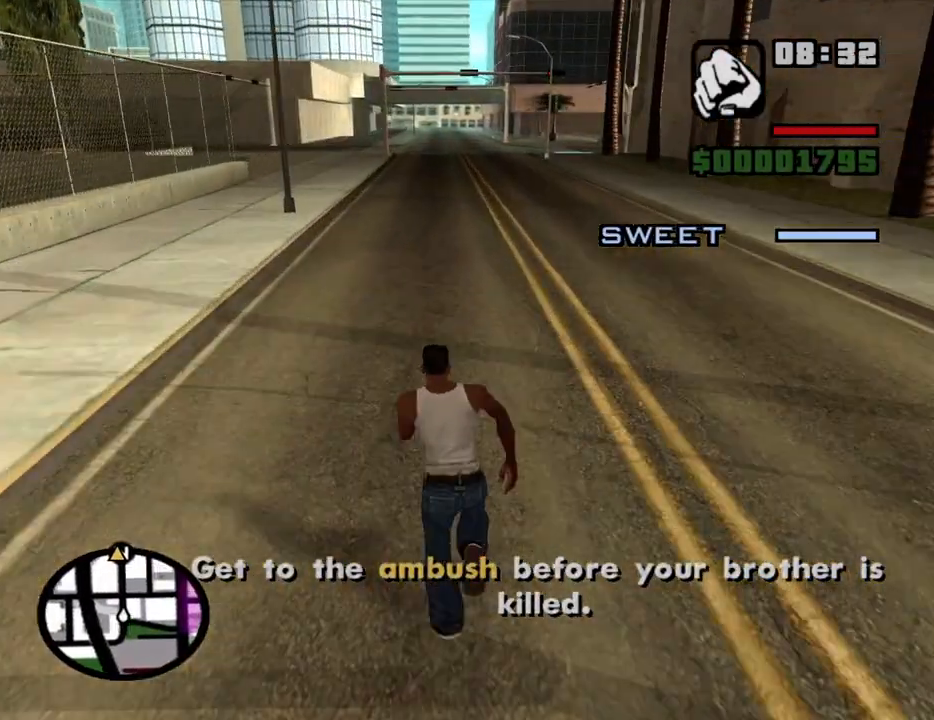
{"keys": ["w"], "mouse": [], "events": [[83, "space", "down"], [133, "space", "up"], [183, "space", "down"], [217, "space", "up"], [317, "space", "down"], [367, "space", "up"], [450, "space", "down"], [500, "space", "up"]]}